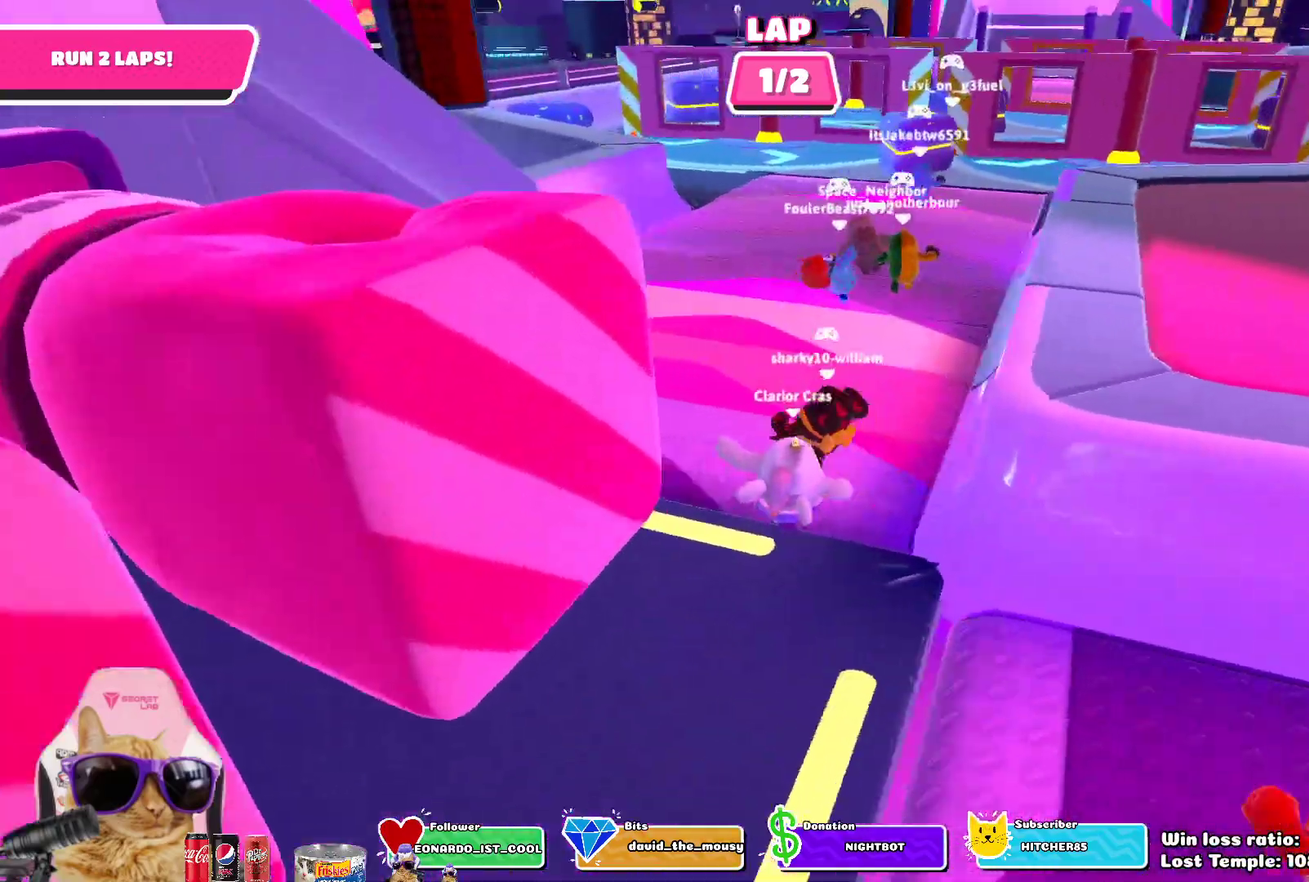
Gameplay with a controller (PlayStation layout); each line is a JSON object with the inputs held at the frame after it (dt_ms = milliseconds from this image to that frame). "events" lists button and stick changes between this image and that frame as [ms after this image, input, new state], when the widget could be followed in between. Not read: L1 R1.
{"dt_ms": 300, "buttons": [], "left_stick": "up", "right_stick": "center", "events": [[267, "left_stick", "up"]]}
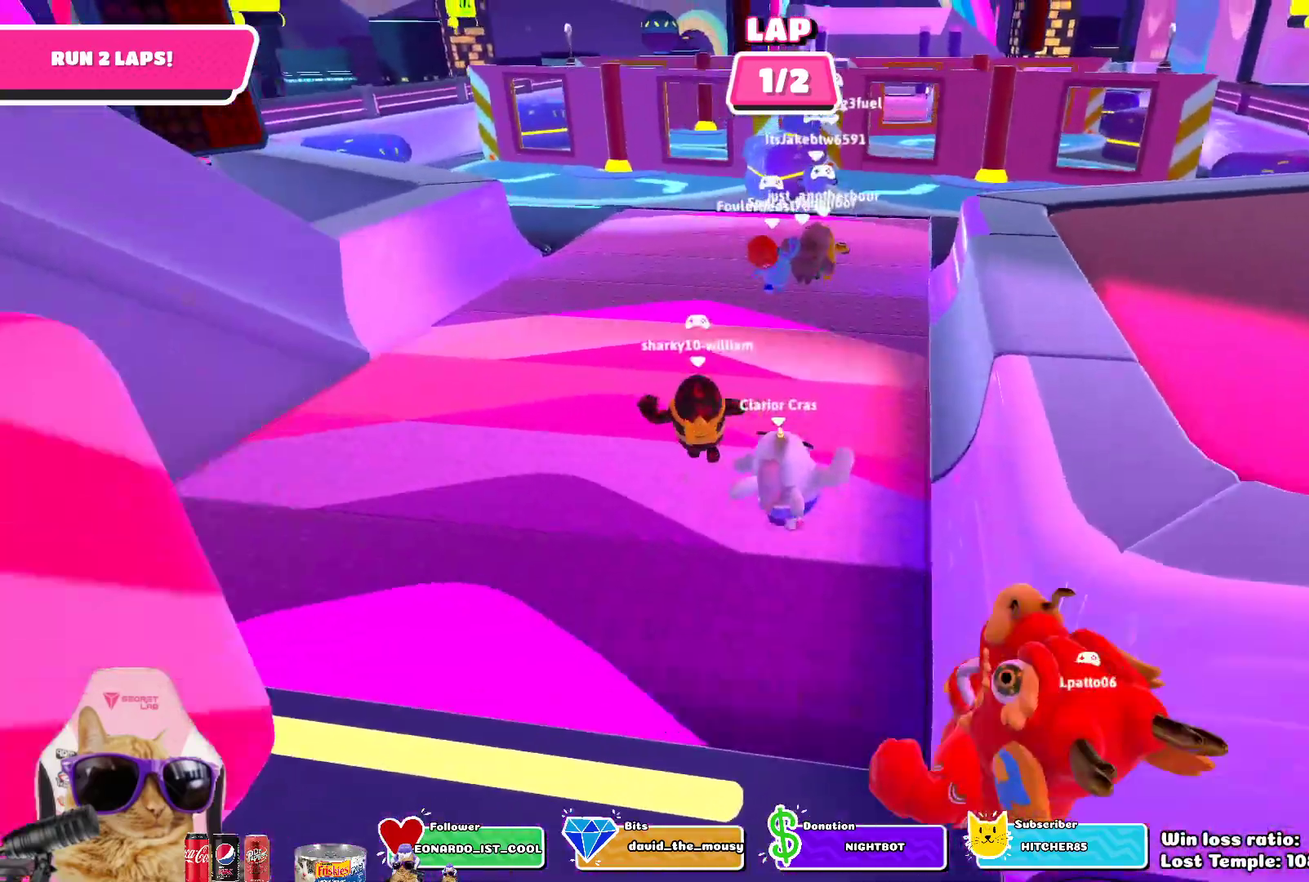
{"dt_ms": 500, "buttons": [], "left_stick": "up", "right_stick": "center", "events": [[200, "left_stick", "up-right"], [433, "left_stick", "up"]]}
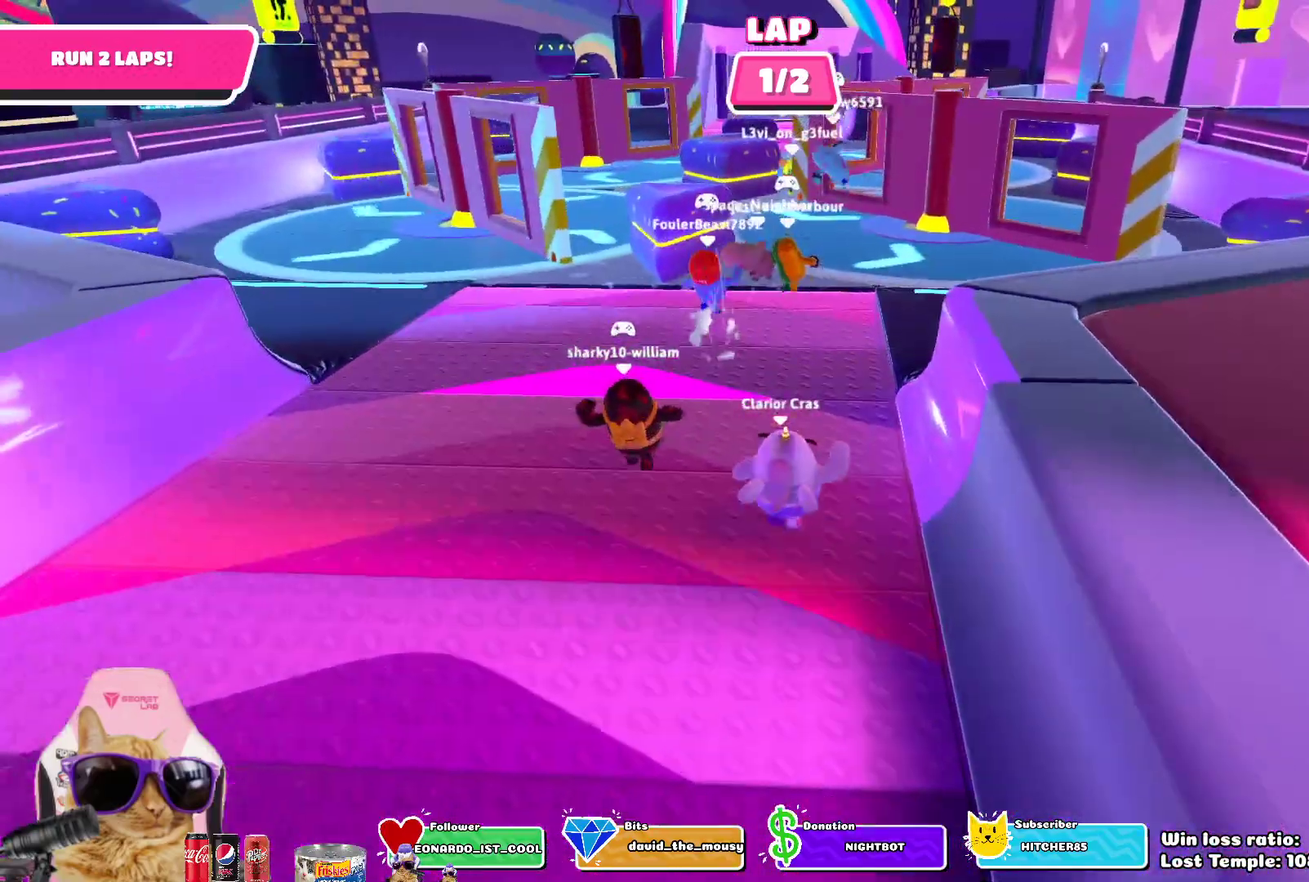
{"dt_ms": 500, "buttons": [], "left_stick": "up", "right_stick": "center", "events": []}
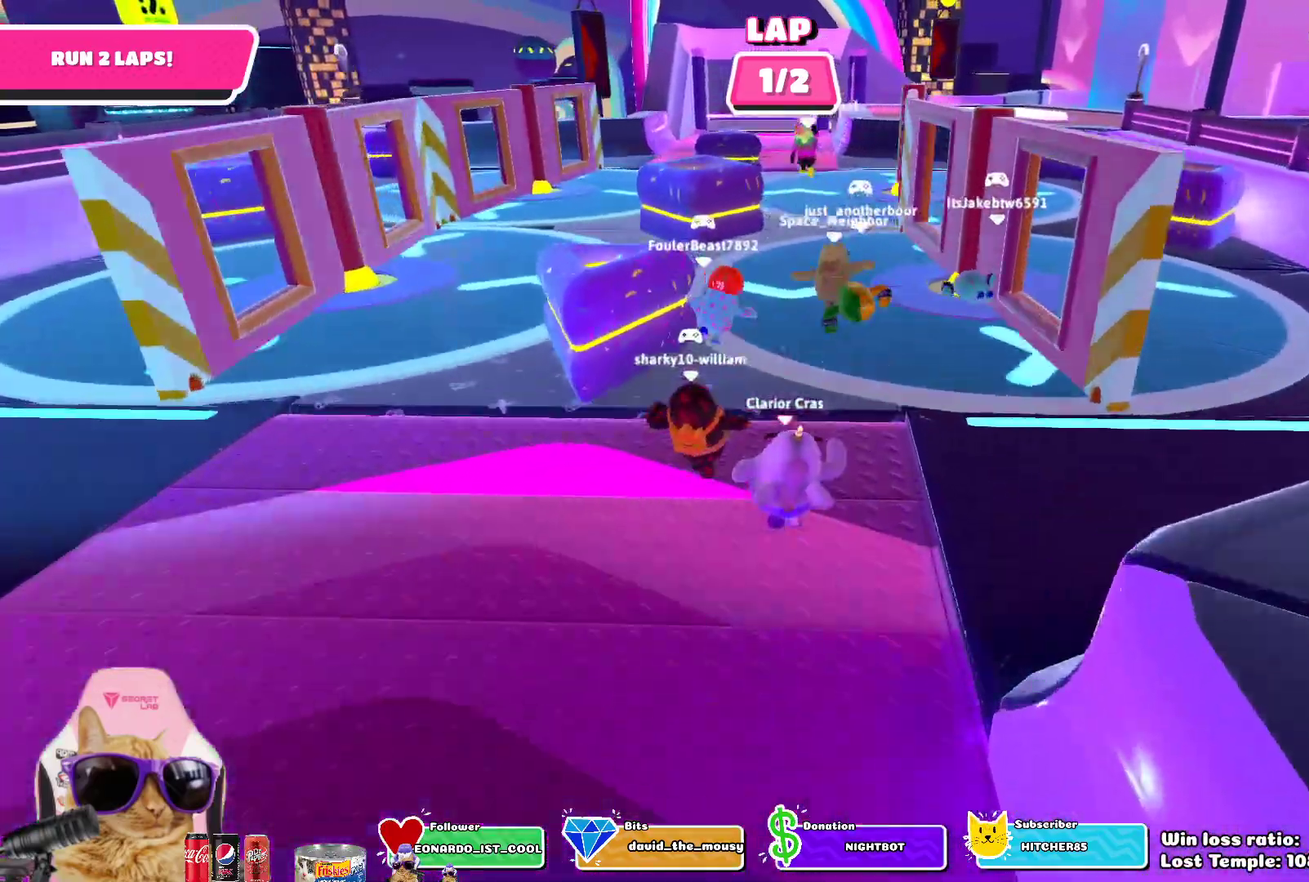
{"dt_ms": 300, "buttons": ["CROSS"], "left_stick": "up-left", "right_stick": "center", "events": [[83, "left_stick", "up-left"], [183, "CROSS", "down"]]}
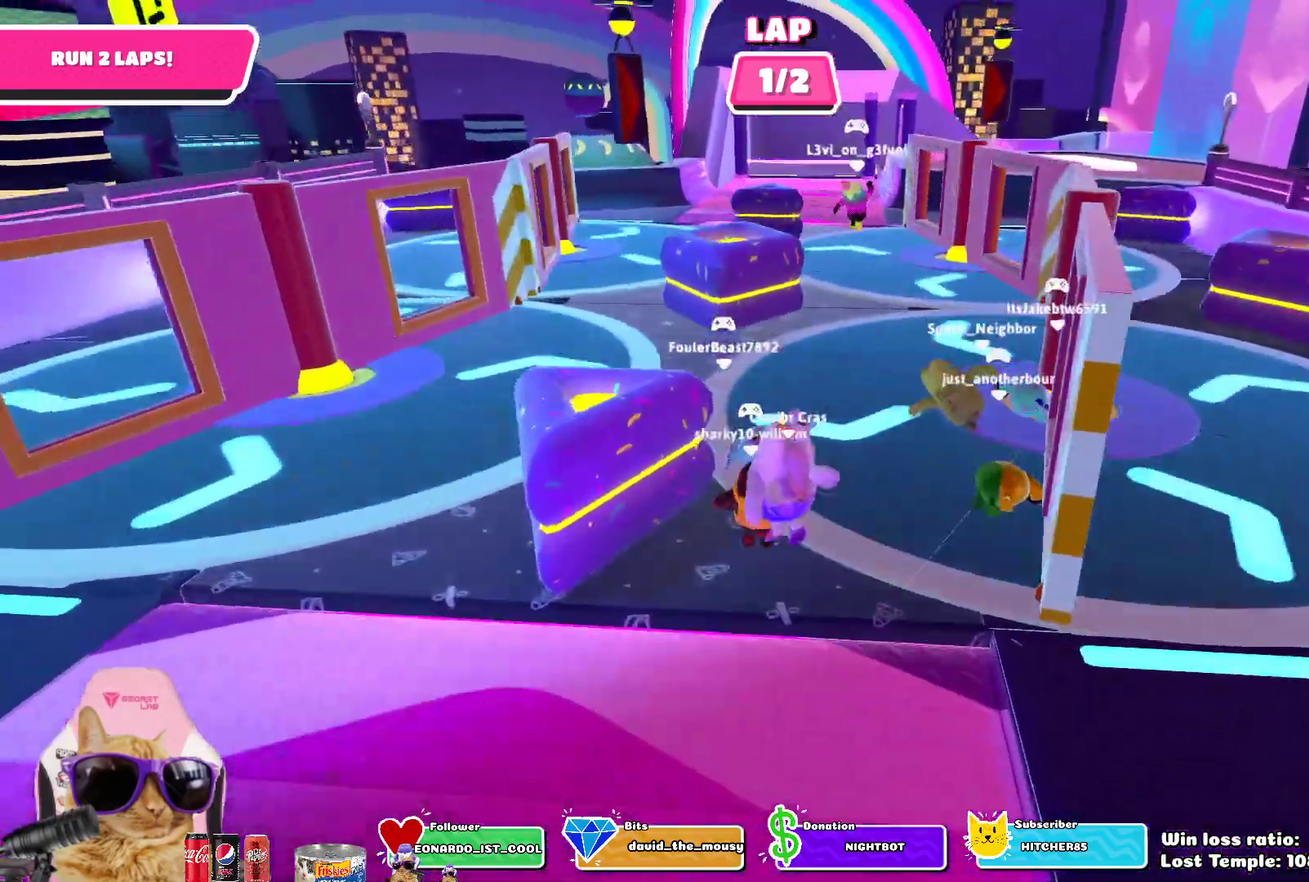
{"dt_ms": 700, "buttons": [], "left_stick": "up-right", "right_stick": "center", "events": [[67, "CROSS", "up"], [267, "SQUARE", "down"], [350, "left_stick", "up"], [467, "SQUARE", "up"], [583, "left_stick", "up-right"]]}
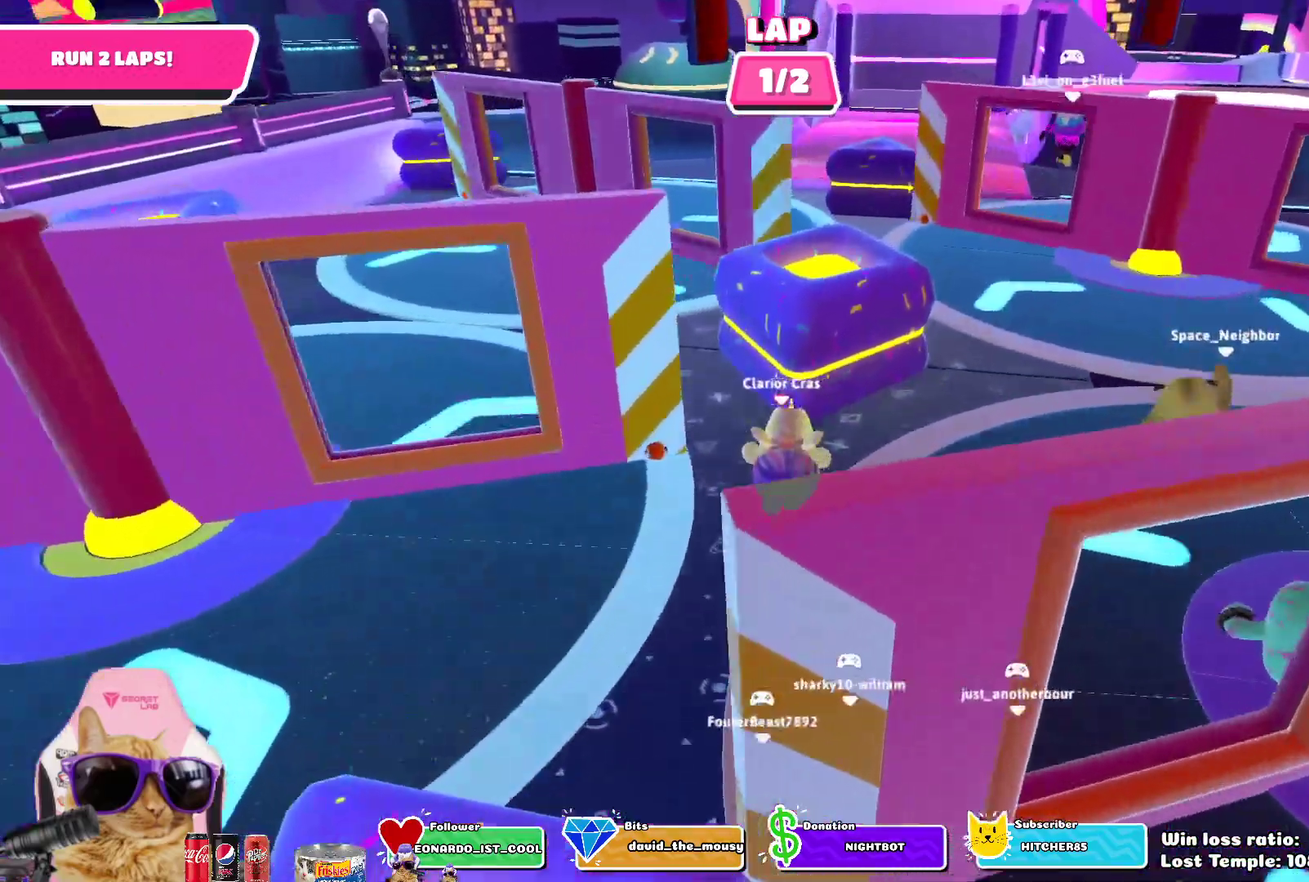
{"dt_ms": 500, "buttons": [], "left_stick": "up-right", "right_stick": "center", "events": [[217, "right_stick", "down-right"], [433, "right_stick", "center"]]}
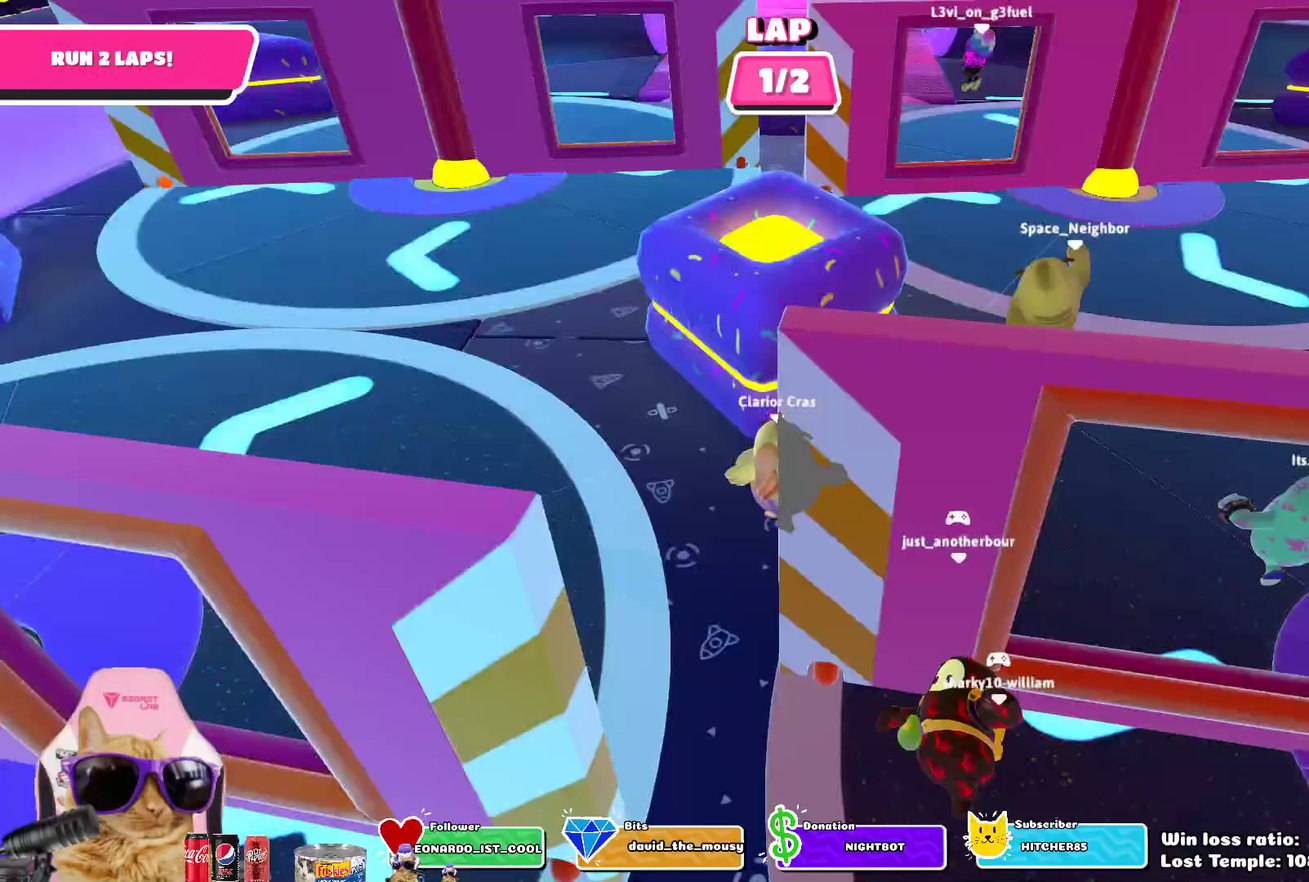
{"dt_ms": 300, "buttons": [], "left_stick": "up-right", "right_stick": "center", "events": []}
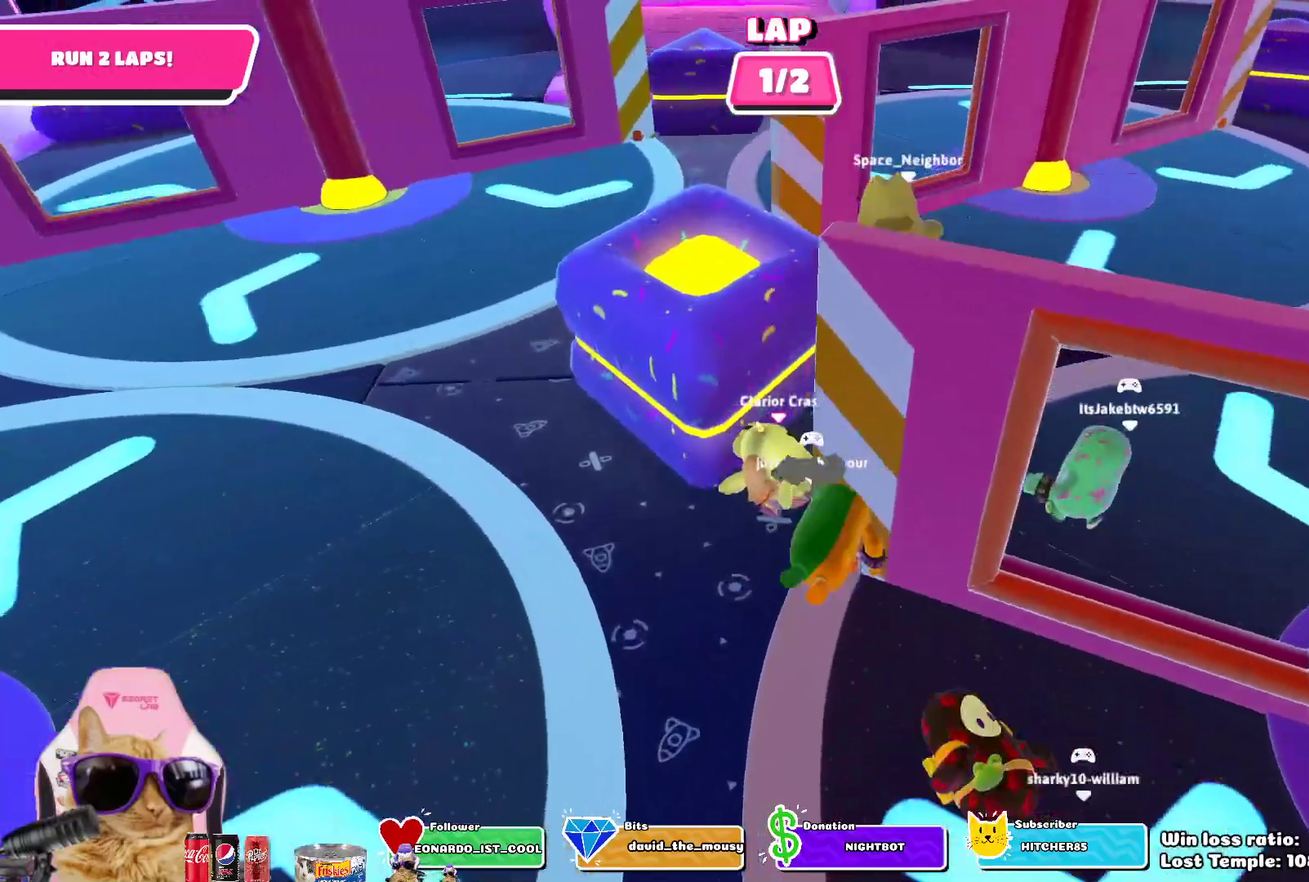
{"dt_ms": 700, "buttons": [], "left_stick": "up-right", "right_stick": "center", "events": [[500, "CROSS", "down"], [617, "CROSS", "up"]]}
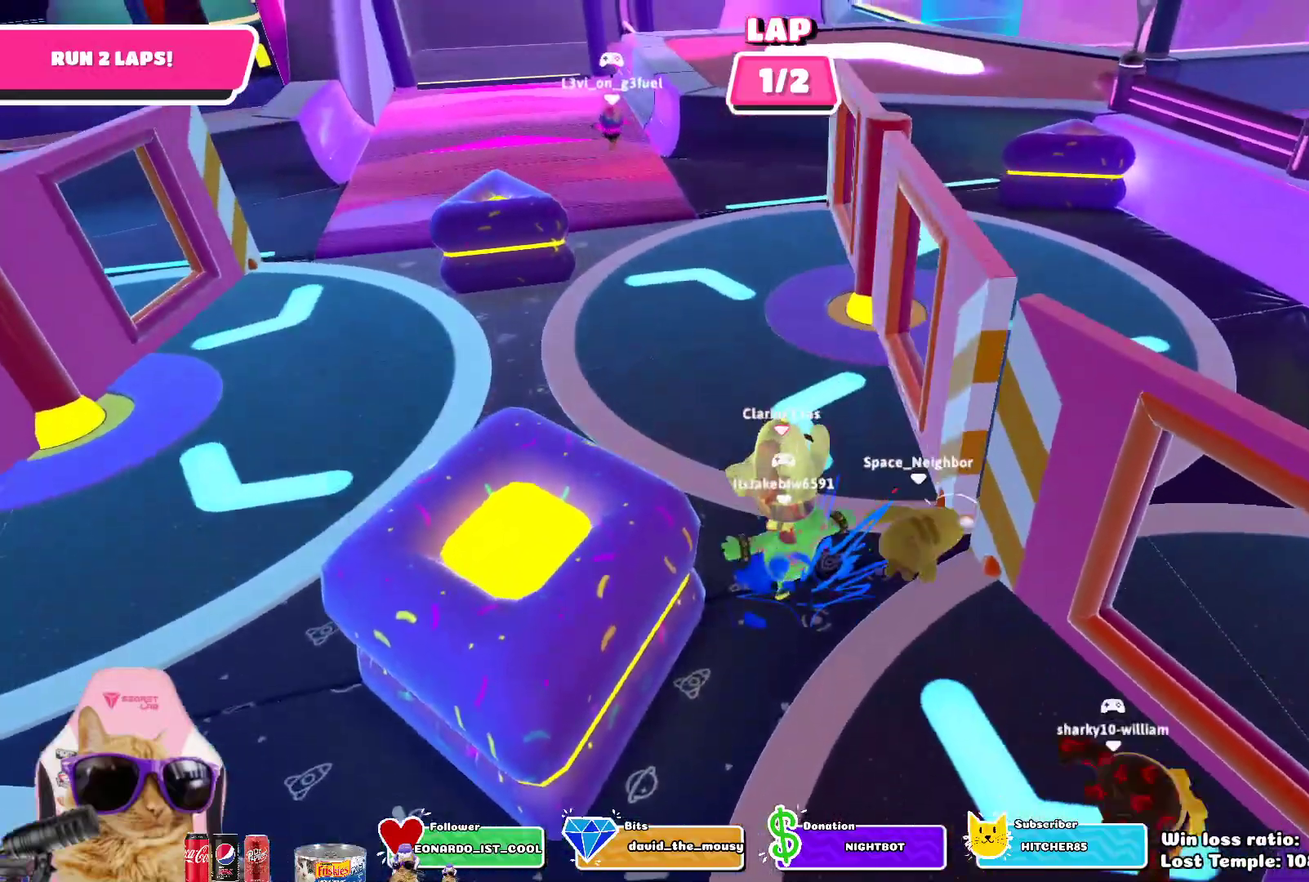
{"dt_ms": 500, "buttons": [], "left_stick": "up-right", "right_stick": "center", "events": [[133, "left_stick", "up"], [183, "left_stick", "up-right"]]}
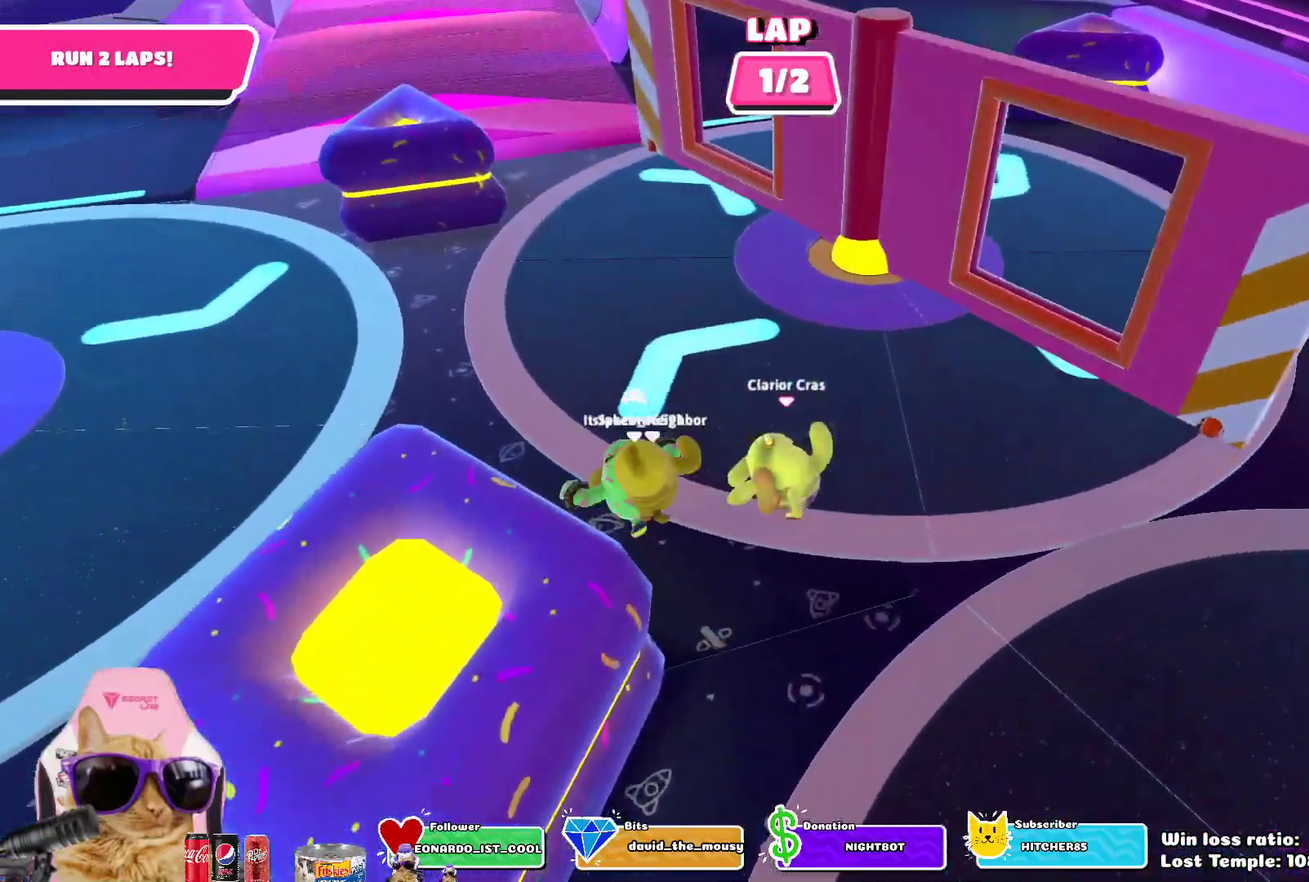
{"dt_ms": 300, "buttons": [], "left_stick": "up-right", "right_stick": "center", "events": []}
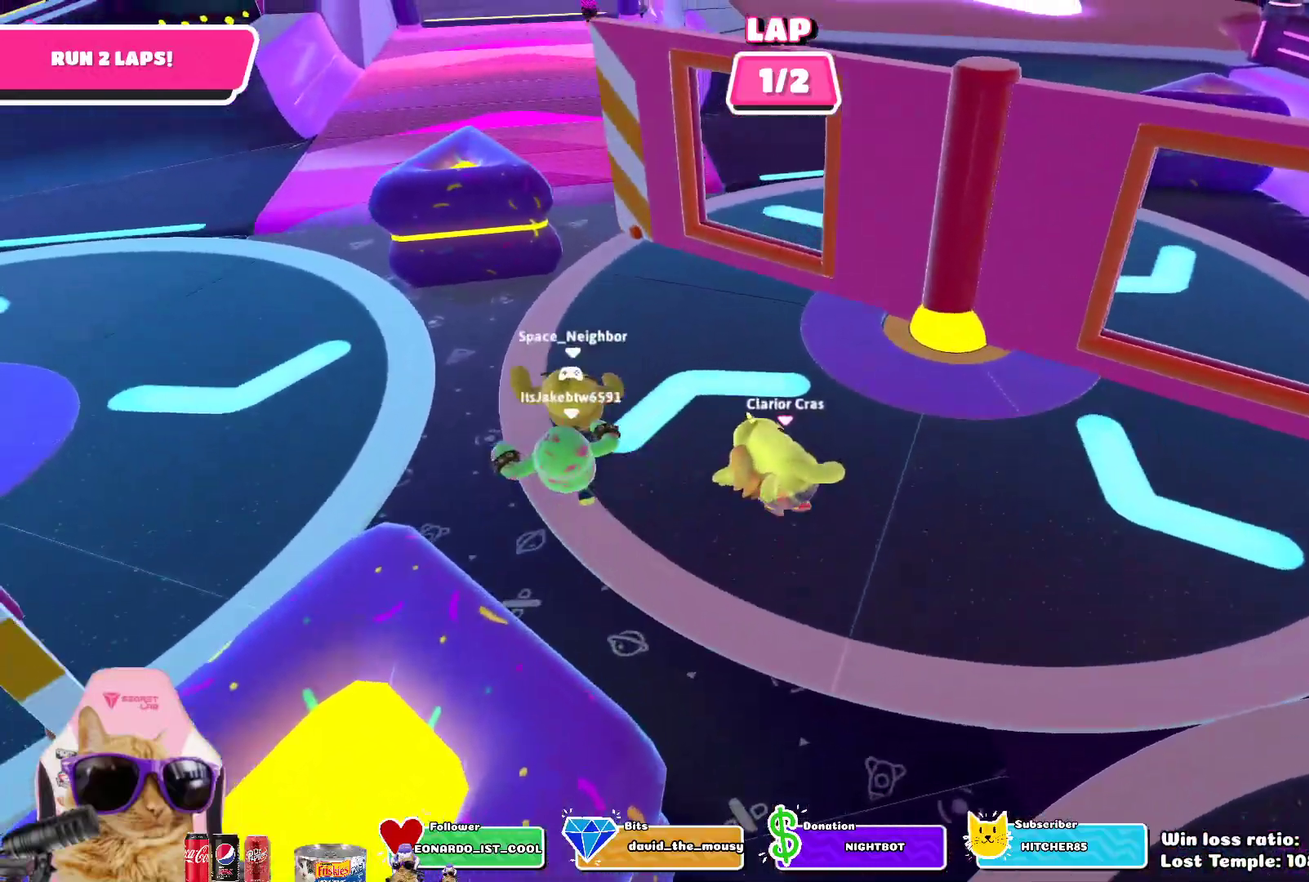
{"dt_ms": 800, "buttons": [], "left_stick": "up-left", "right_stick": "center", "events": [[17, "left_stick", "up"], [150, "left_stick", "up-left"], [183, "CROSS", "down"], [333, "CROSS", "up"]]}
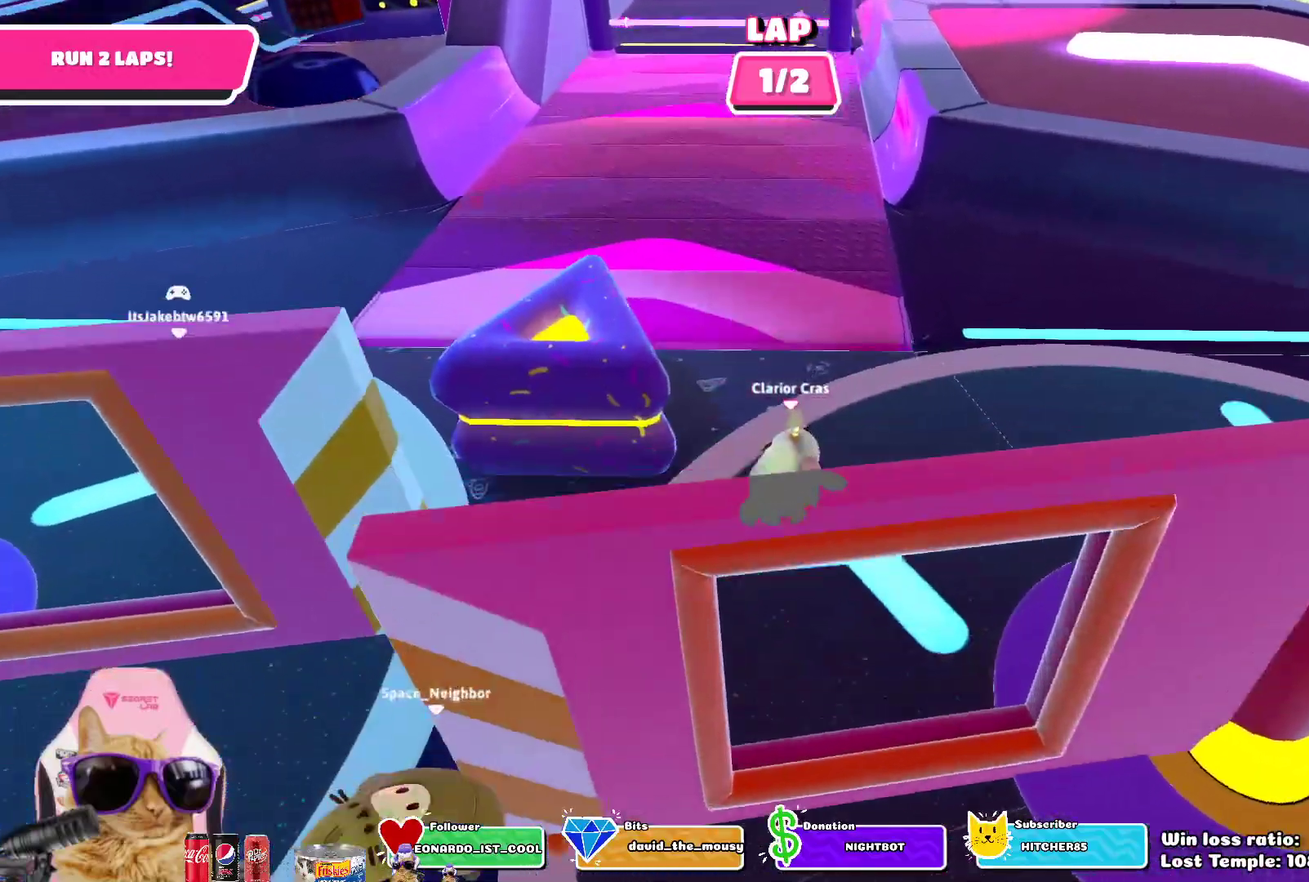
{"dt_ms": 400, "buttons": [], "left_stick": "up", "right_stick": "center", "events": [[67, "CROSS", "down"], [250, "CROSS", "up"], [317, "left_stick", "up"]]}
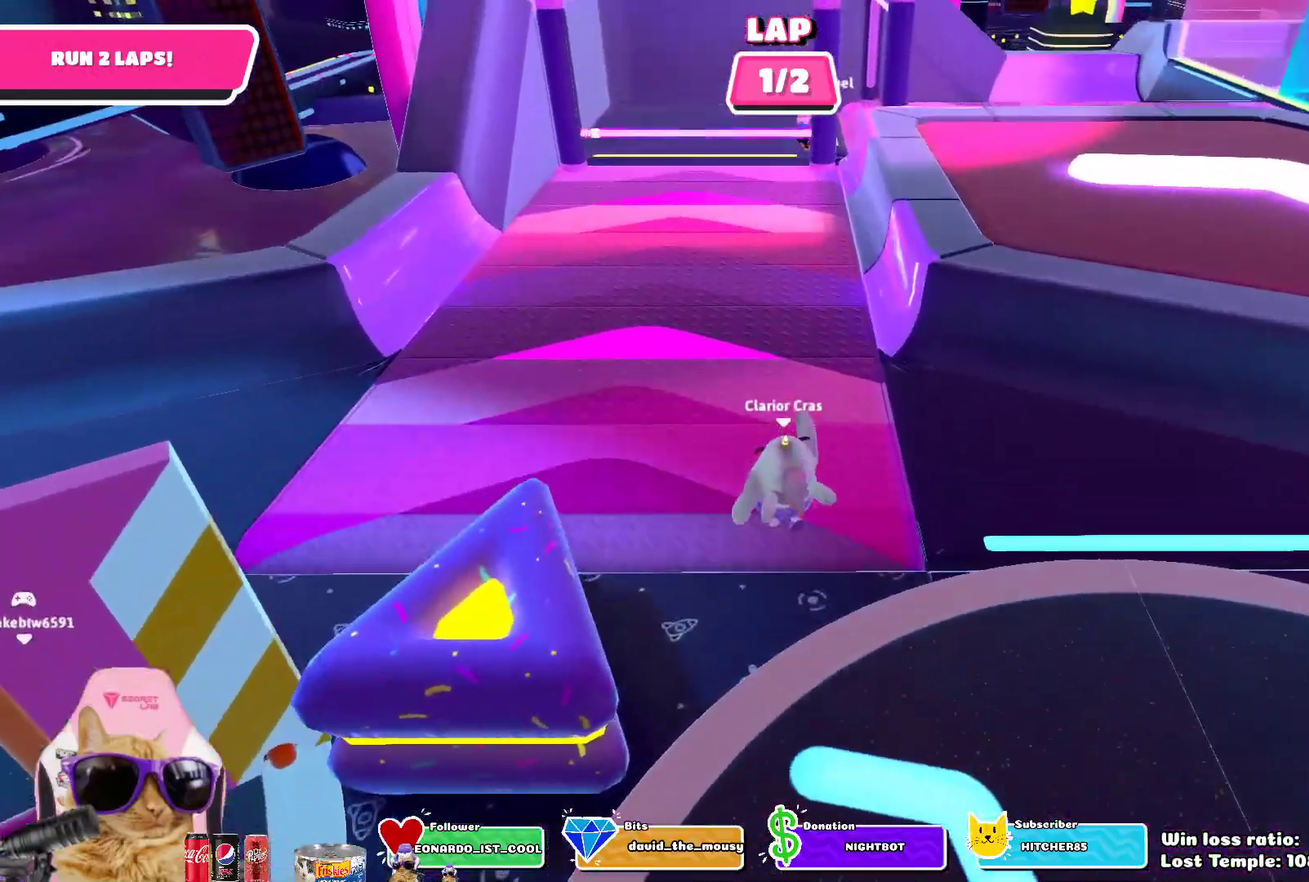
{"dt_ms": 300, "buttons": [], "left_stick": "up", "right_stick": "up", "events": [[283, "right_stick", "up"]]}
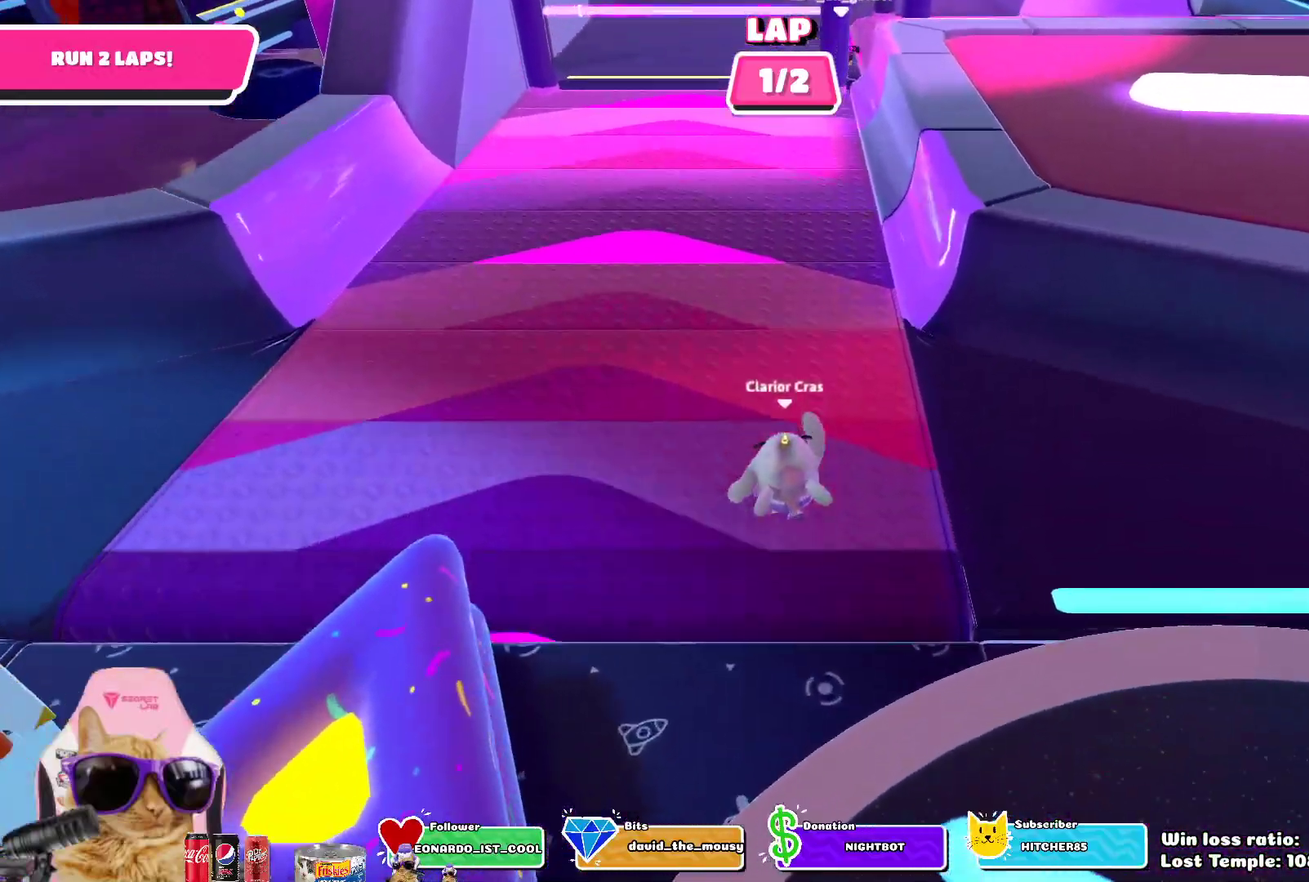
{"dt_ms": 900, "buttons": [], "left_stick": "up", "right_stick": "center", "events": [[167, "right_stick", "center"]]}
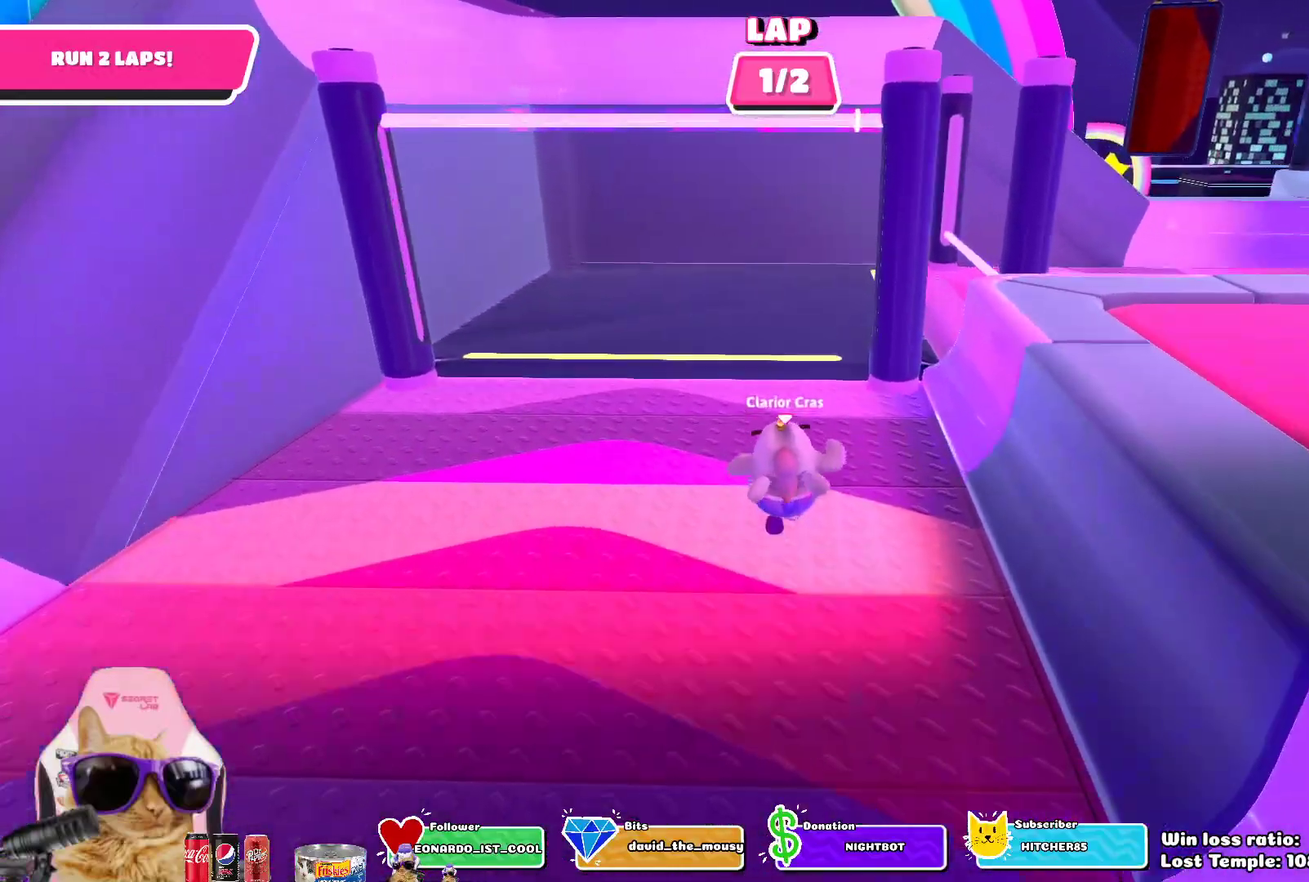
{"dt_ms": 300, "buttons": [], "left_stick": "up-right", "right_stick": "right", "events": [[117, "right_stick", "right"], [150, "left_stick", "up-right"]]}
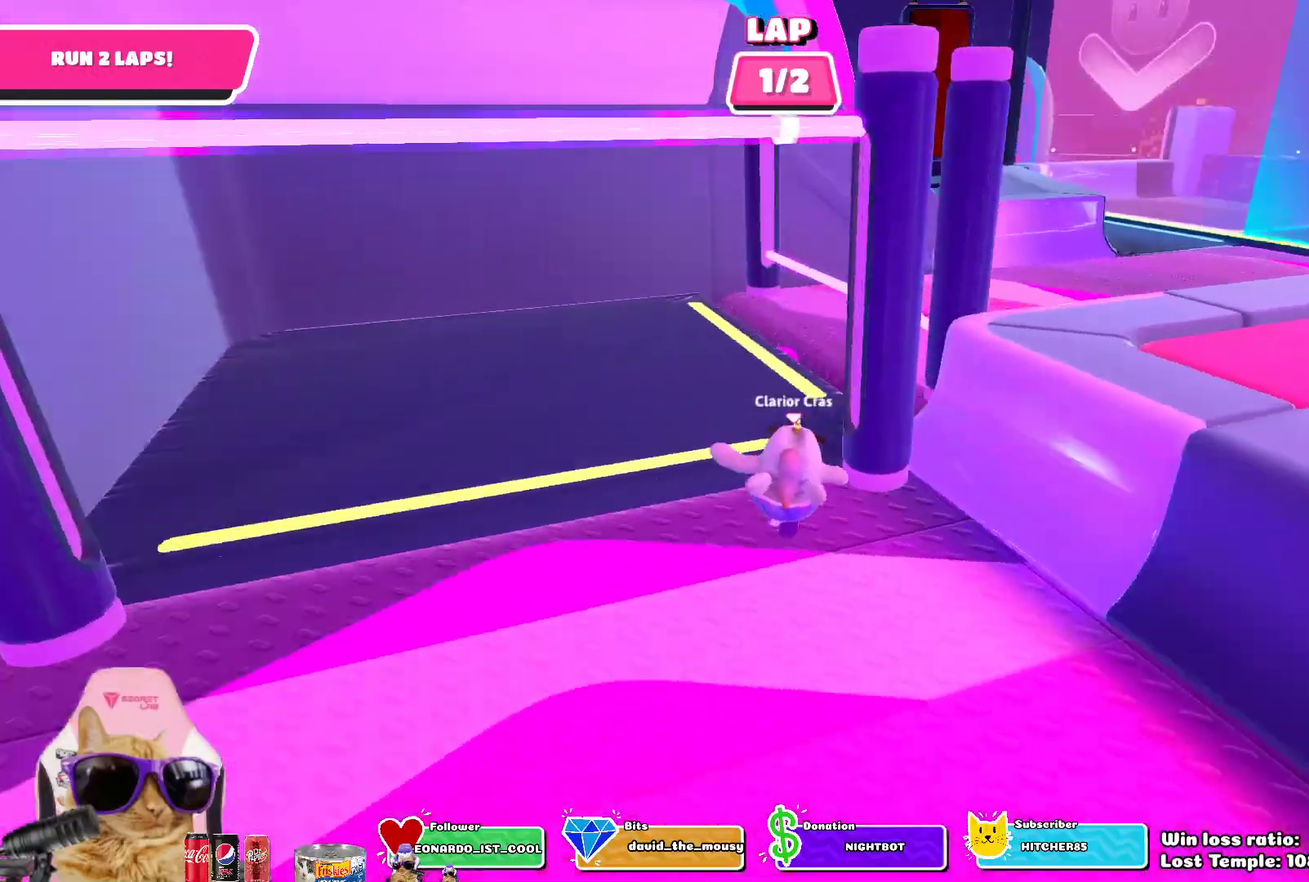
{"dt_ms": 400, "buttons": [], "left_stick": "up-right", "right_stick": "right", "events": [[67, "right_stick", "center"], [367, "right_stick", "right"]]}
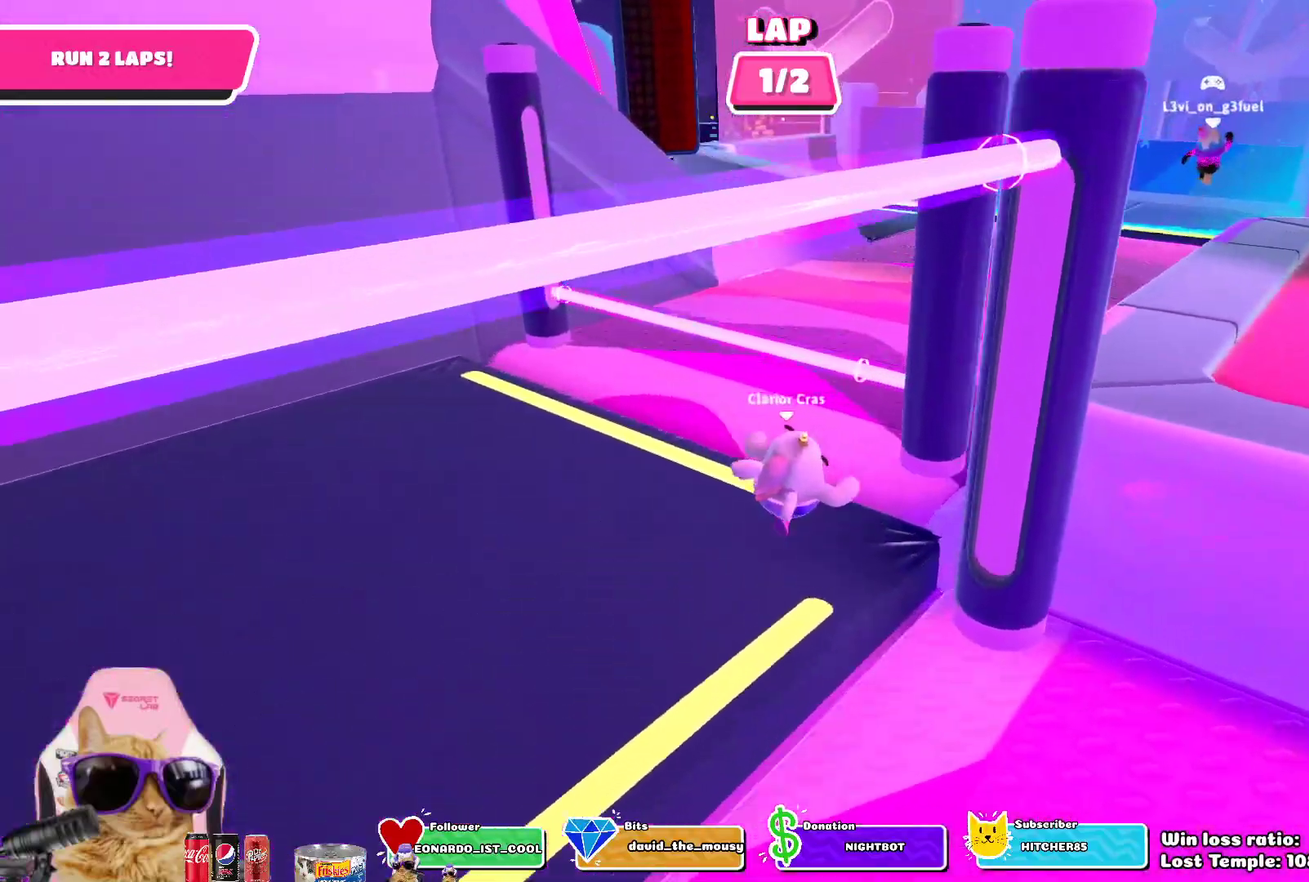
{"dt_ms": 800, "buttons": [], "left_stick": "up", "right_stick": "center", "events": [[150, "right_stick", "center"], [483, "left_stick", "up"]]}
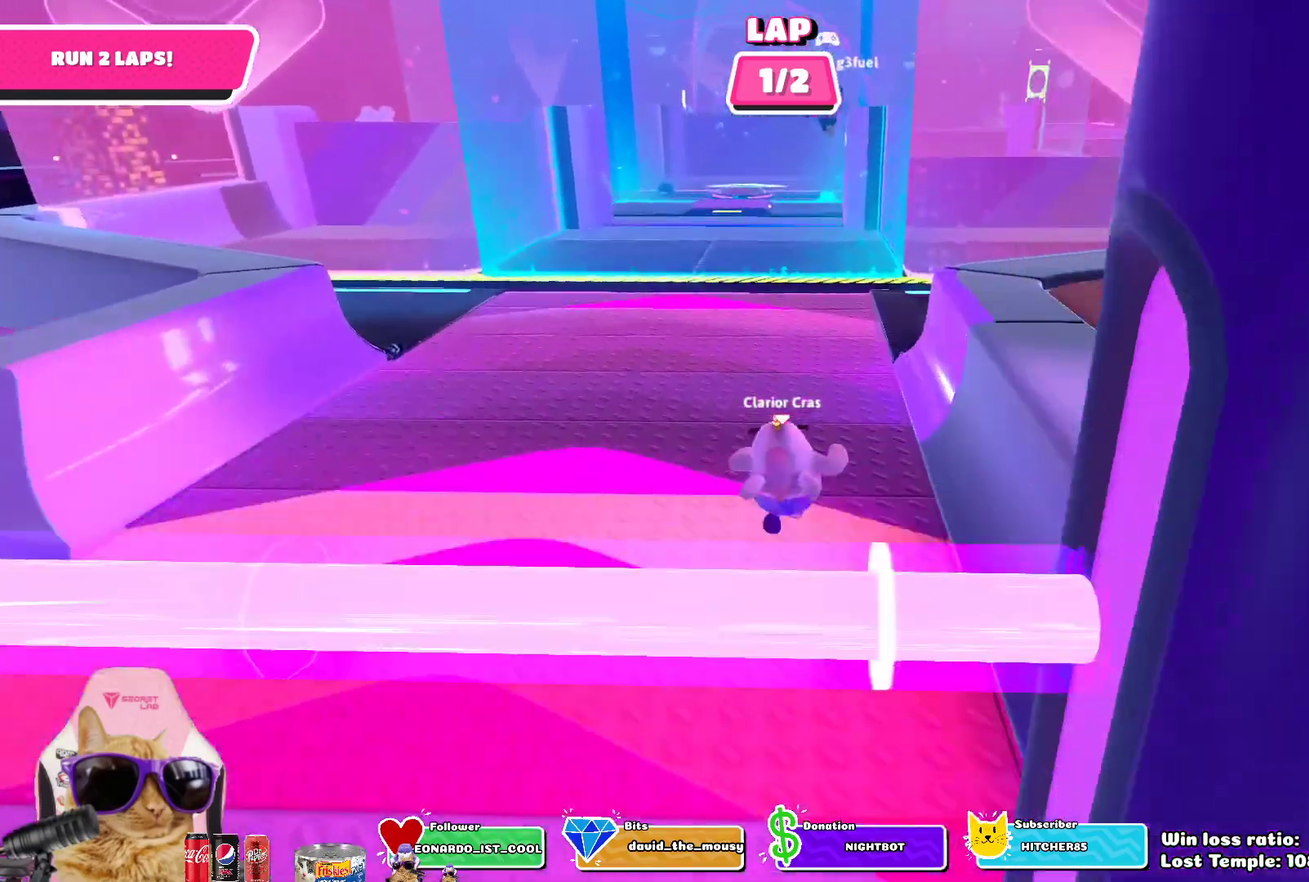
{"dt_ms": 300, "buttons": [], "left_stick": "up", "right_stick": "center", "events": []}
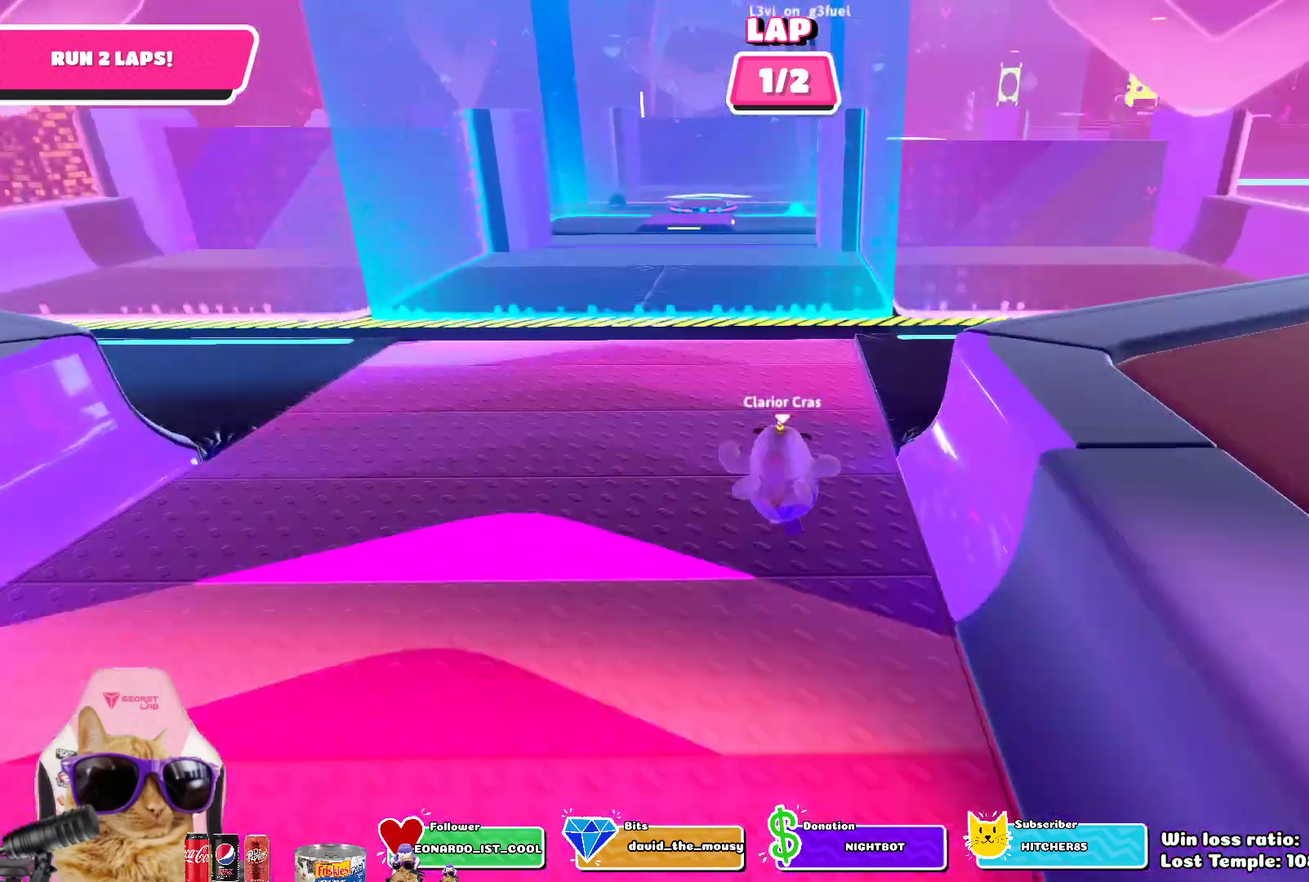
{"dt_ms": 400, "buttons": [], "left_stick": "up", "right_stick": "center", "events": []}
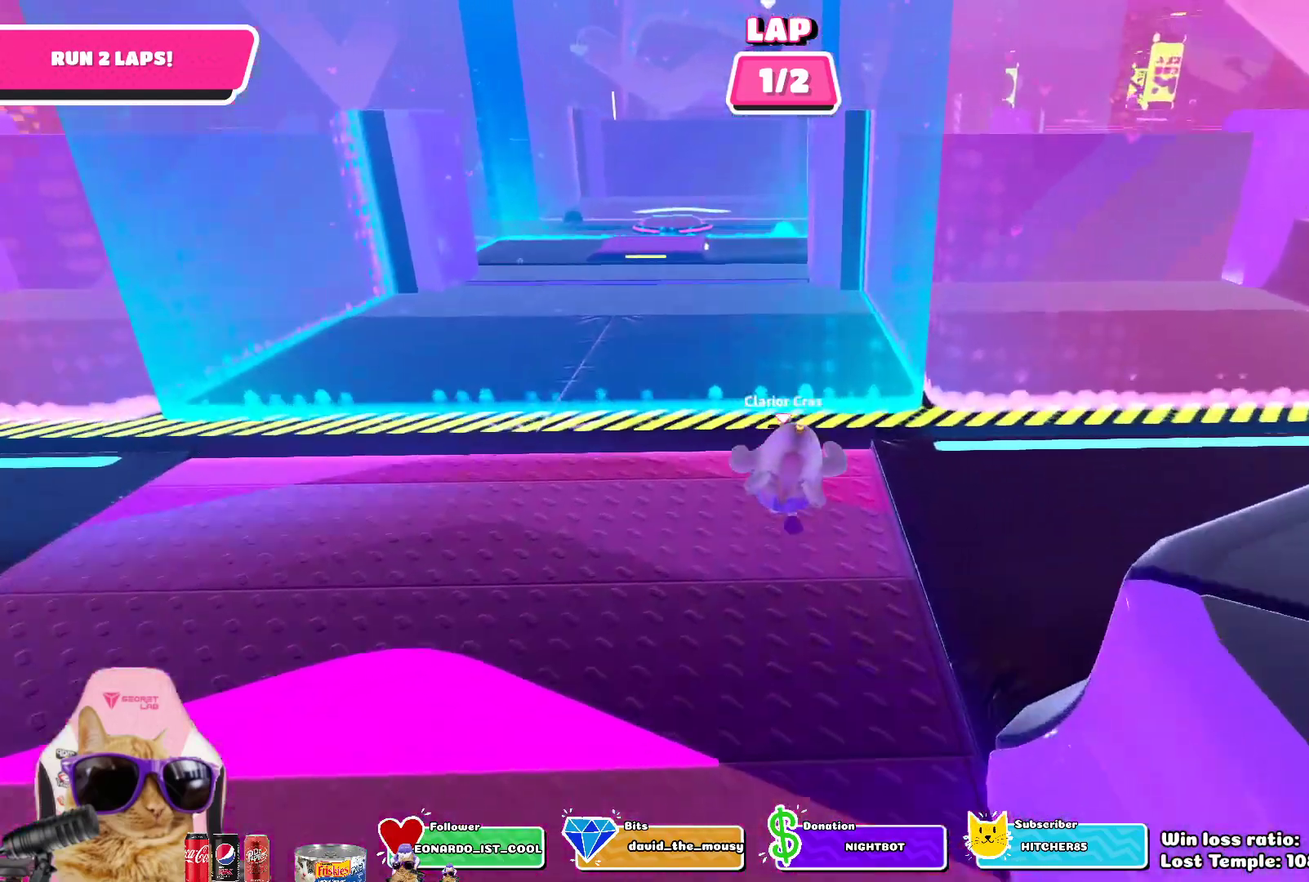
{"dt_ms": 600, "buttons": ["CROSS"], "left_stick": "up", "right_stick": "center", "events": [[550, "CROSS", "down"]]}
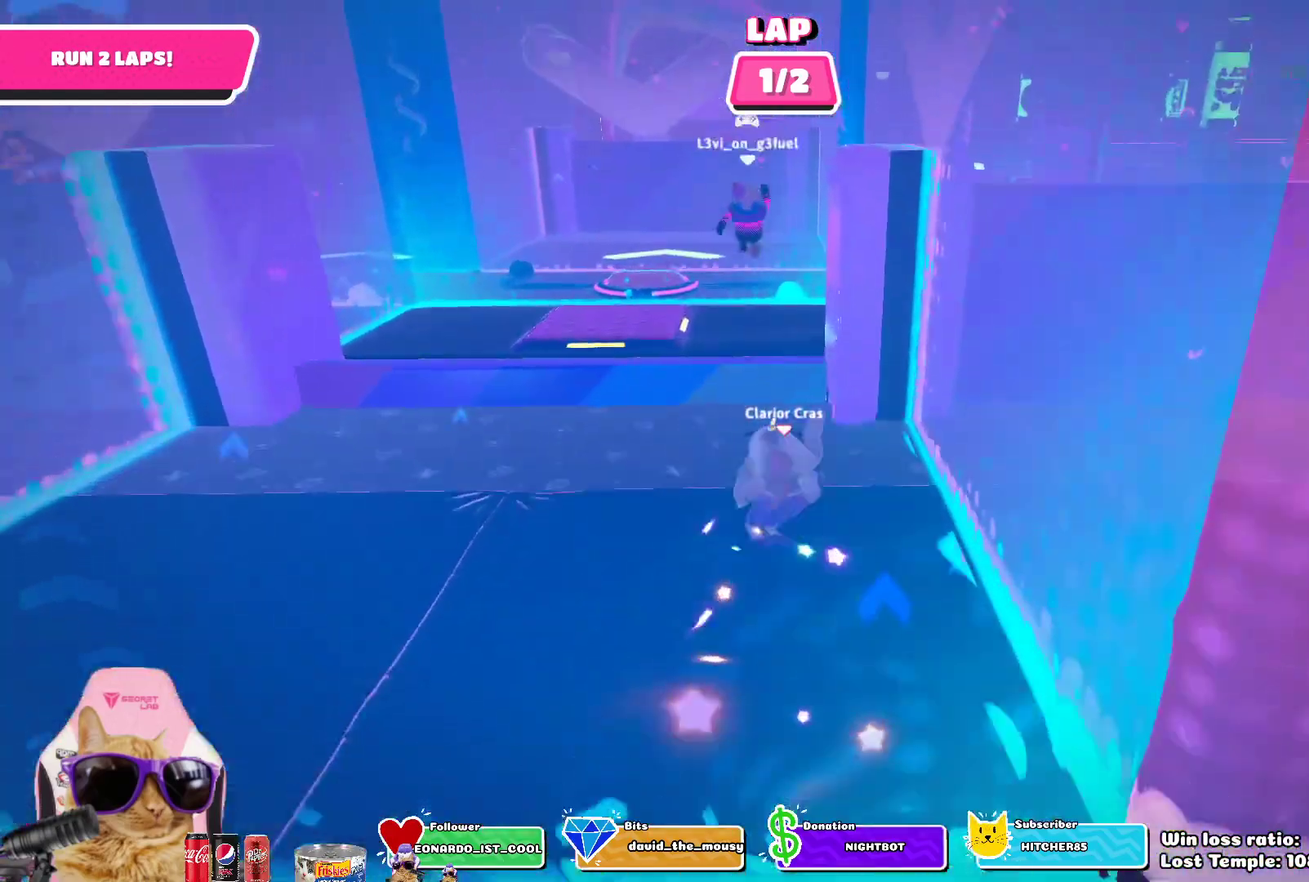
{"dt_ms": 500, "buttons": [], "left_stick": "up", "right_stick": "center", "events": [[100, "CROSS", "up"]]}
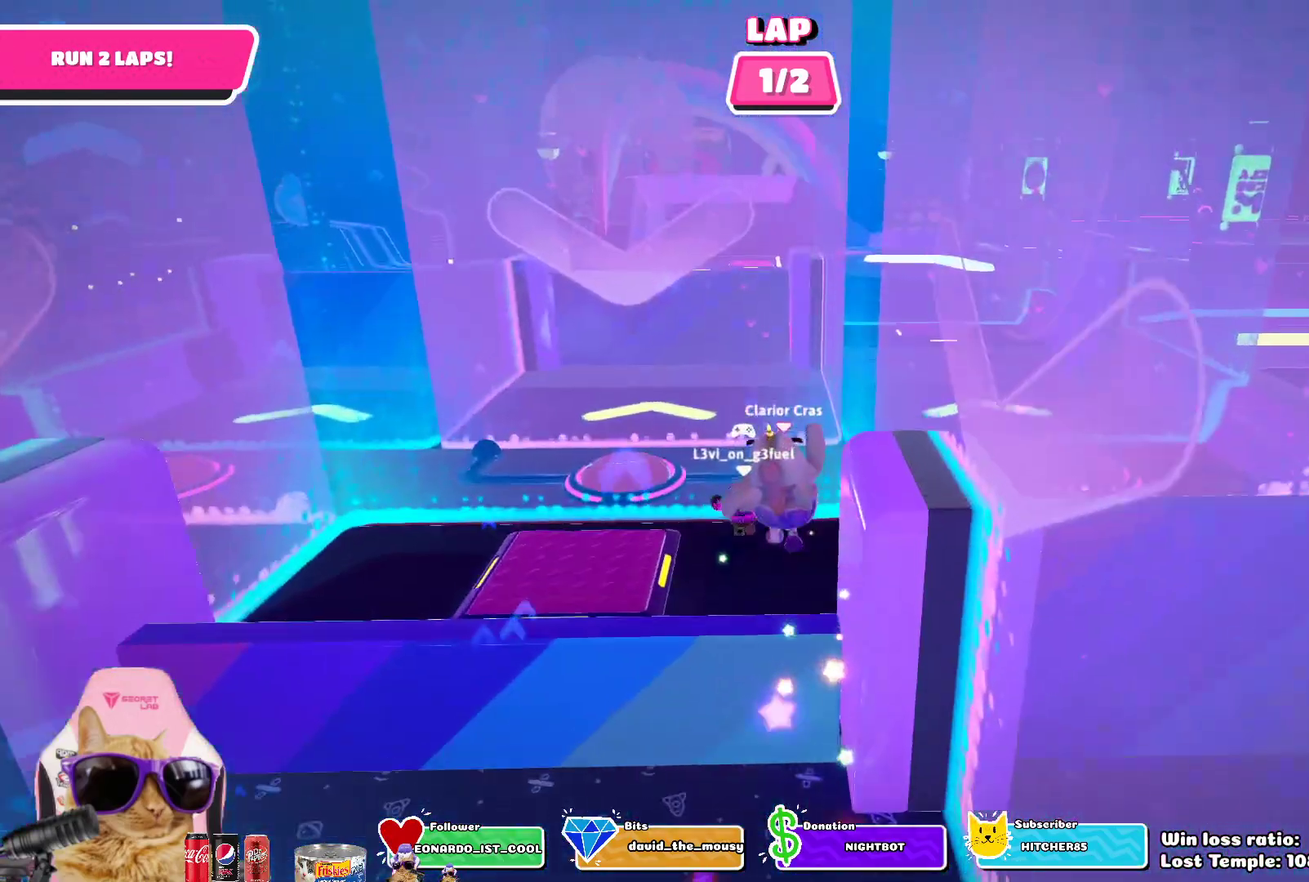
{"dt_ms": 500, "buttons": [], "left_stick": "up-right", "right_stick": "center", "events": [[500, "left_stick", "up-right"]]}
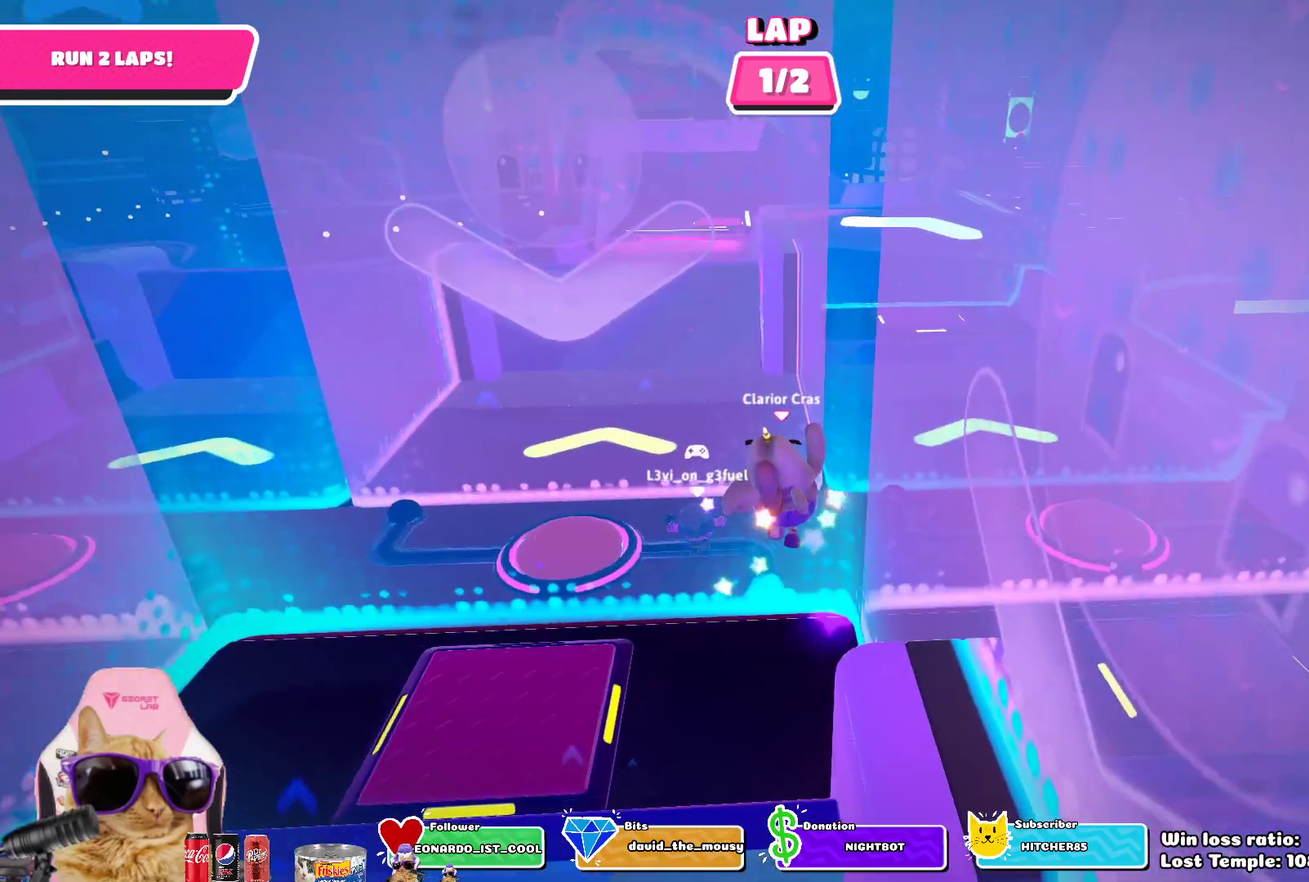
{"dt_ms": 300, "buttons": [], "left_stick": "up", "right_stick": "center", "events": [[233, "left_stick", "up"]]}
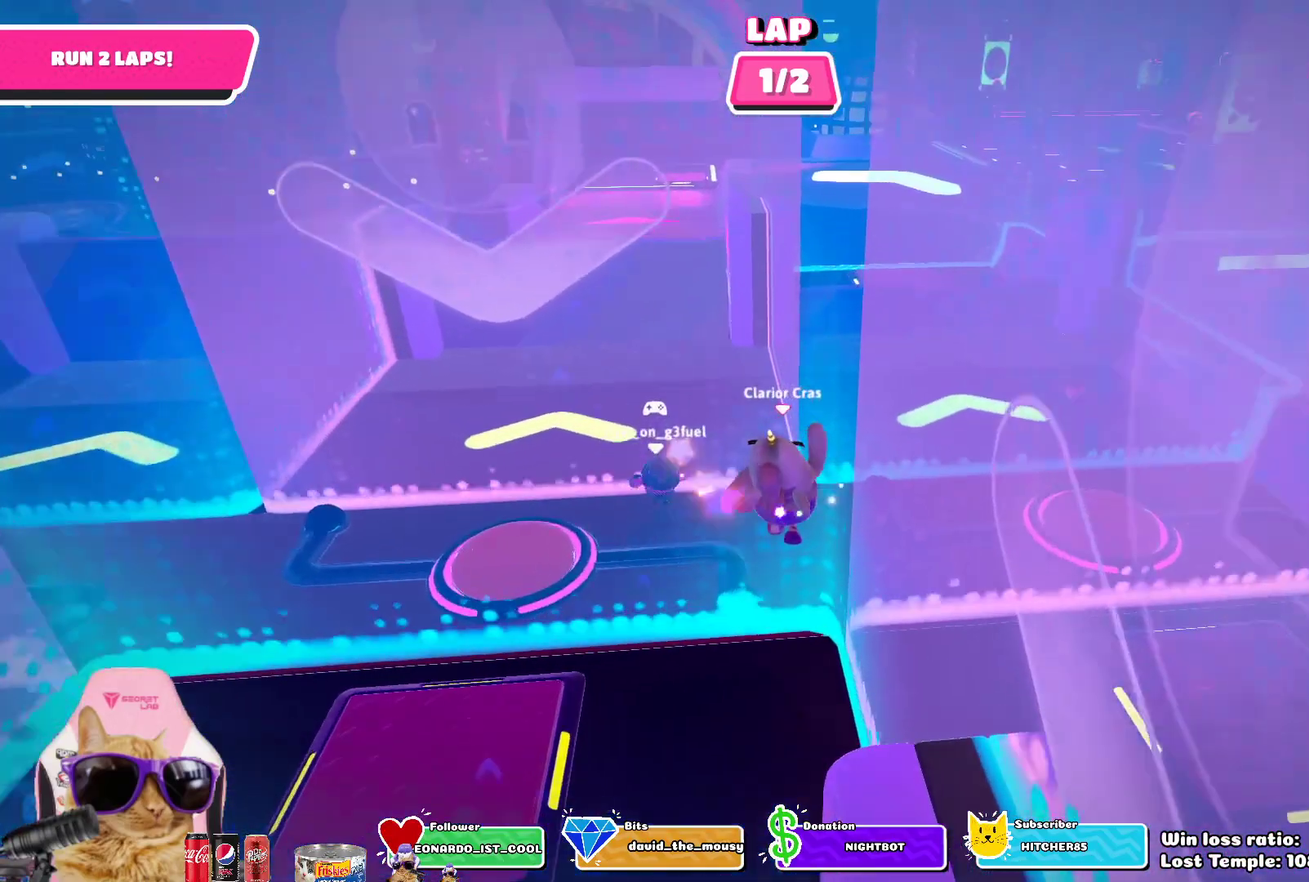
{"dt_ms": 700, "buttons": [], "left_stick": "up", "right_stick": "center", "events": []}
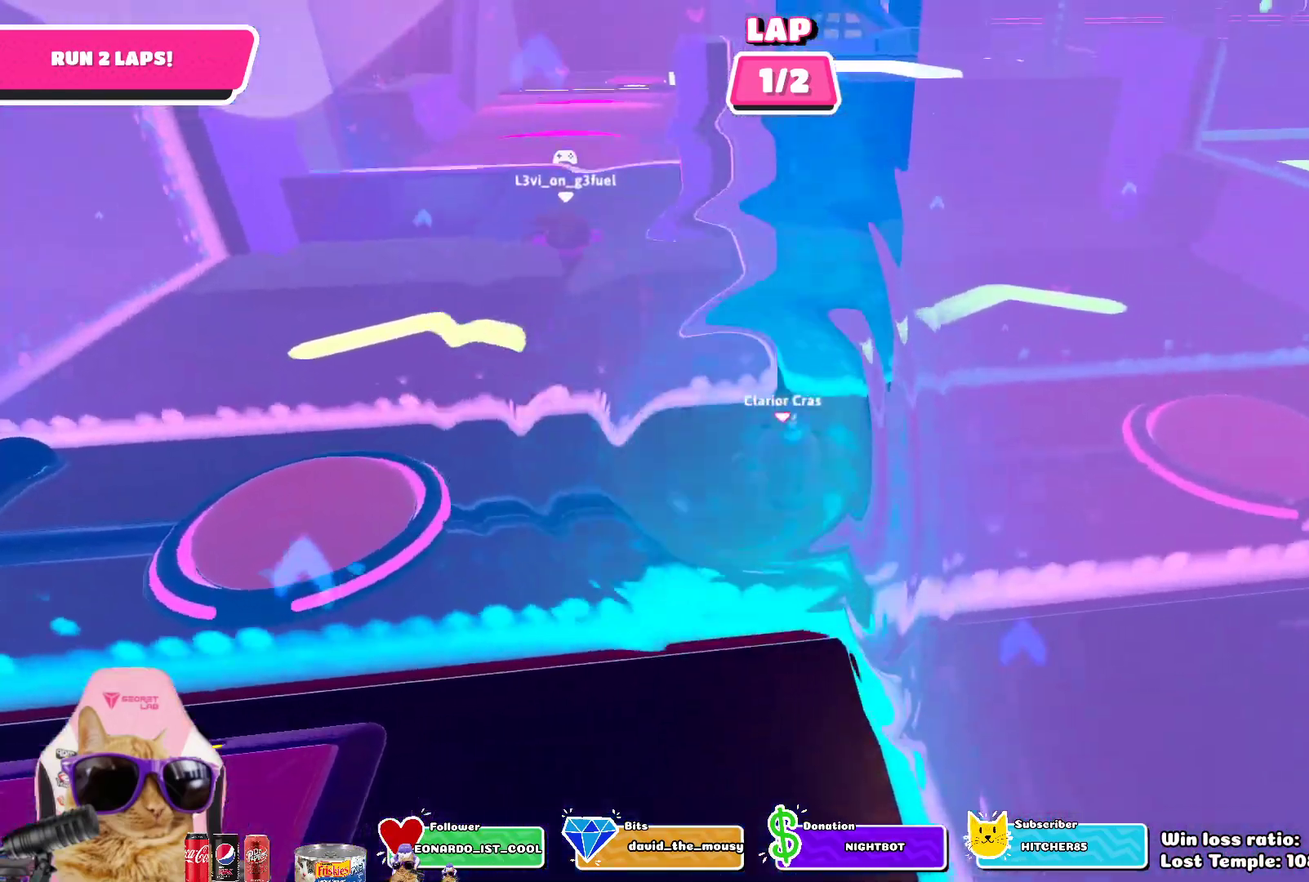
{"dt_ms": 500, "buttons": [], "left_stick": "up", "right_stick": "center", "events": []}
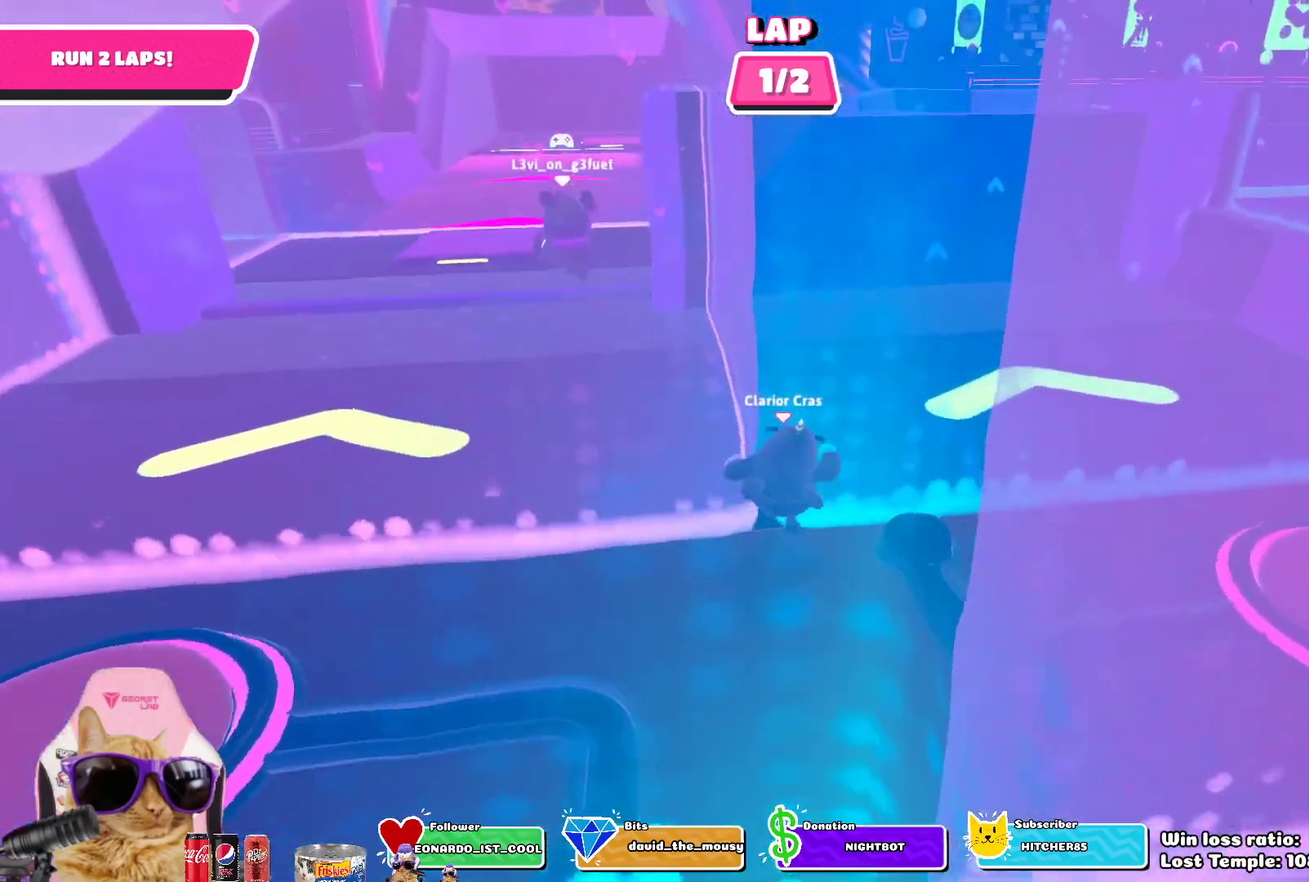
{"dt_ms": 300, "buttons": [], "left_stick": "up", "right_stick": "center", "events": []}
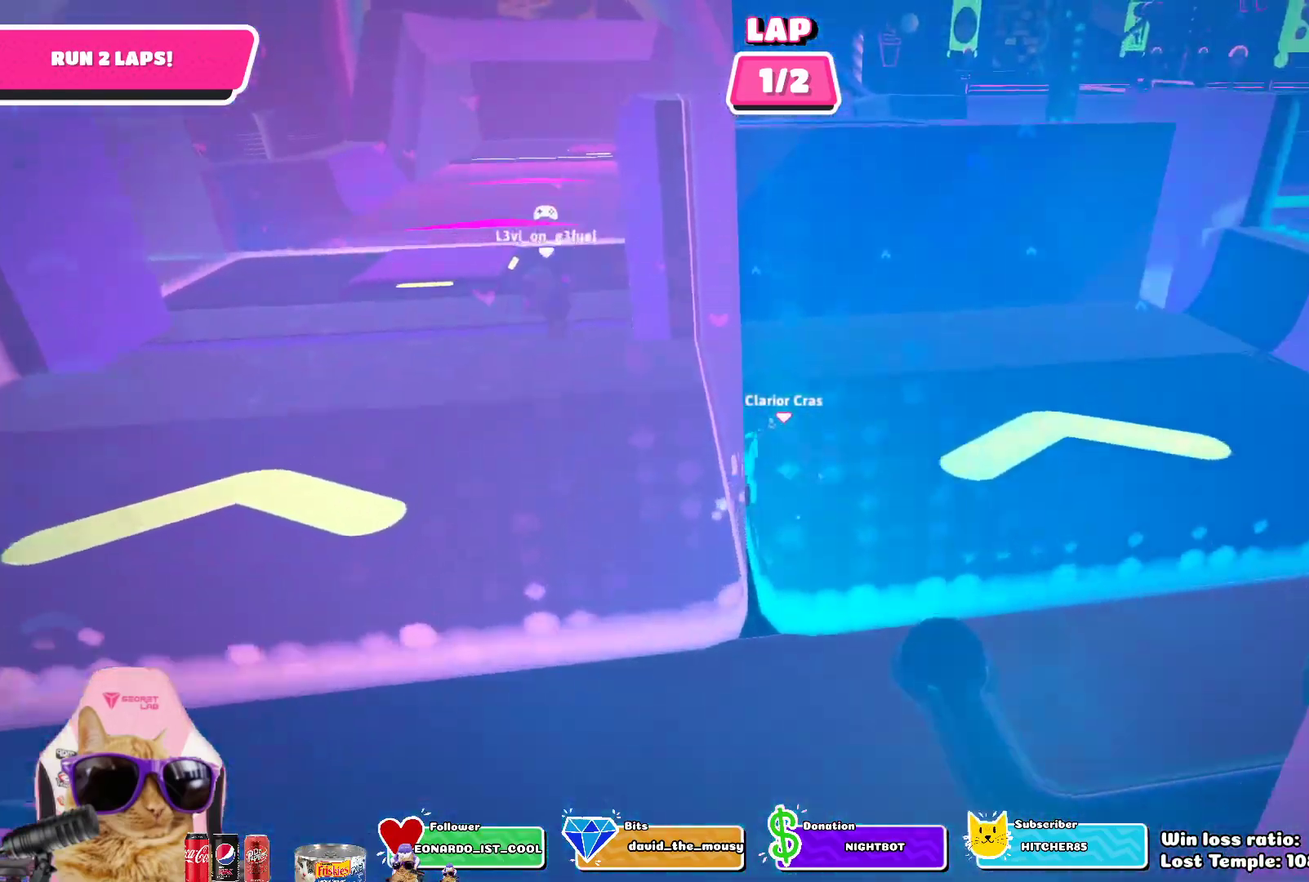
{"dt_ms": 700, "buttons": [], "left_stick": "up", "right_stick": "center", "events": [[200, "CROSS", "down"], [317, "CROSS", "up"]]}